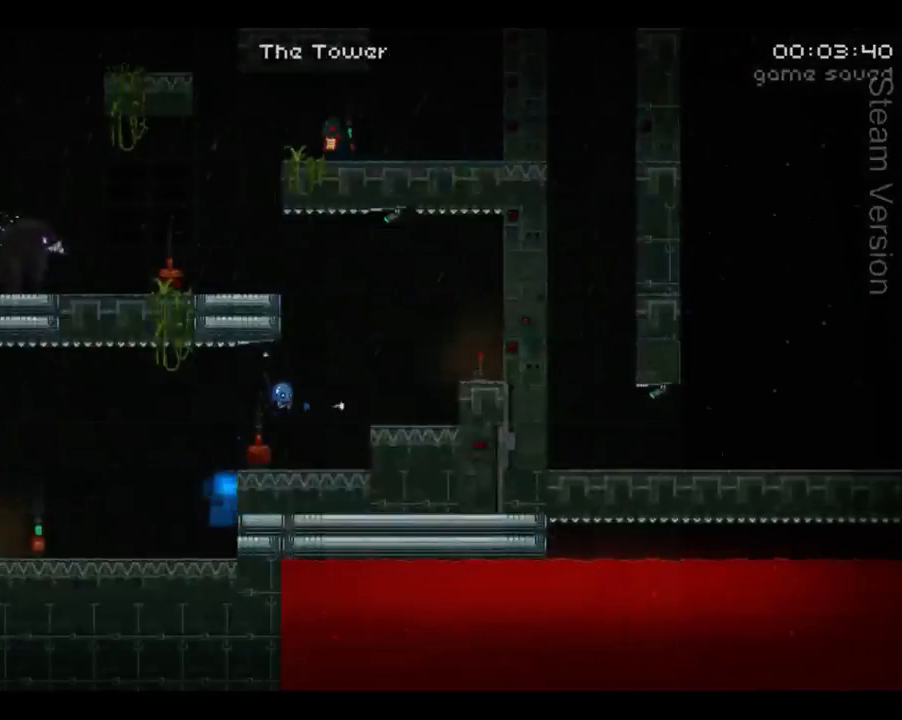
Gameplay with a controller (Xbox layout); each line is a JSON object with the inputs held at the frame after it. "events" lists button and stick changes between this image and that frame as [ms after this image, input, new state], when the widget could be followed in between. Not read: L3 R3 right_stick.
{"buttons": ["DPAD_RIGHT"], "left_stick": "center", "events": [[33, "X", "up"], [300, "A", "down"], [300, "DPAD_RIGHT", "down"], [433, "A", "up"]]}
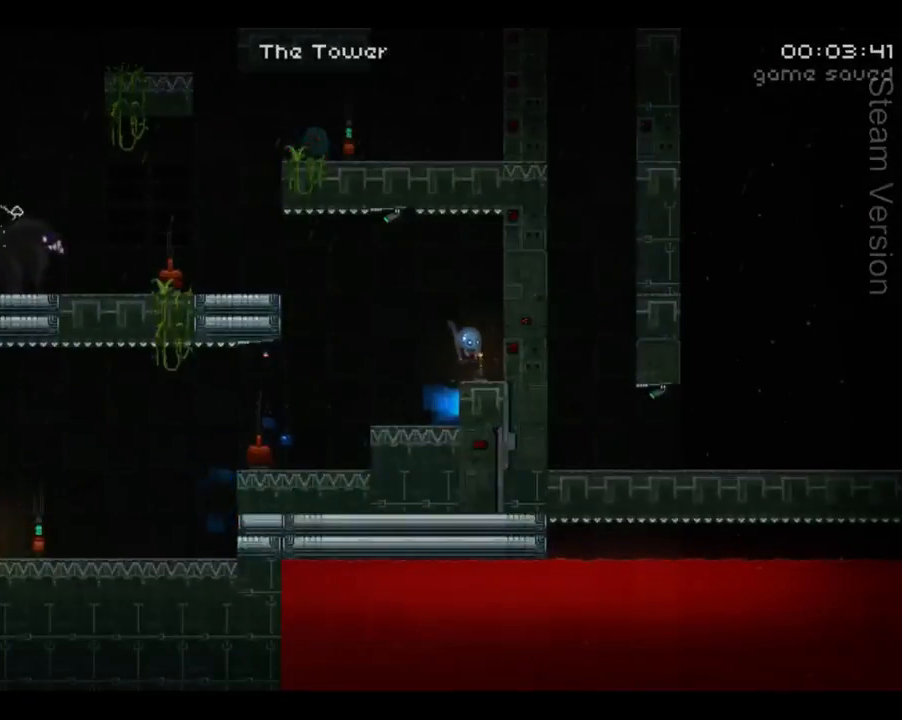
{"buttons": [], "left_stick": "center", "events": [[133, "DPAD_RIGHT", "up"], [300, "A", "down"], [367, "DPAD_LEFT", "down"], [433, "A", "up"], [467, "DPAD_LEFT", "up"]]}
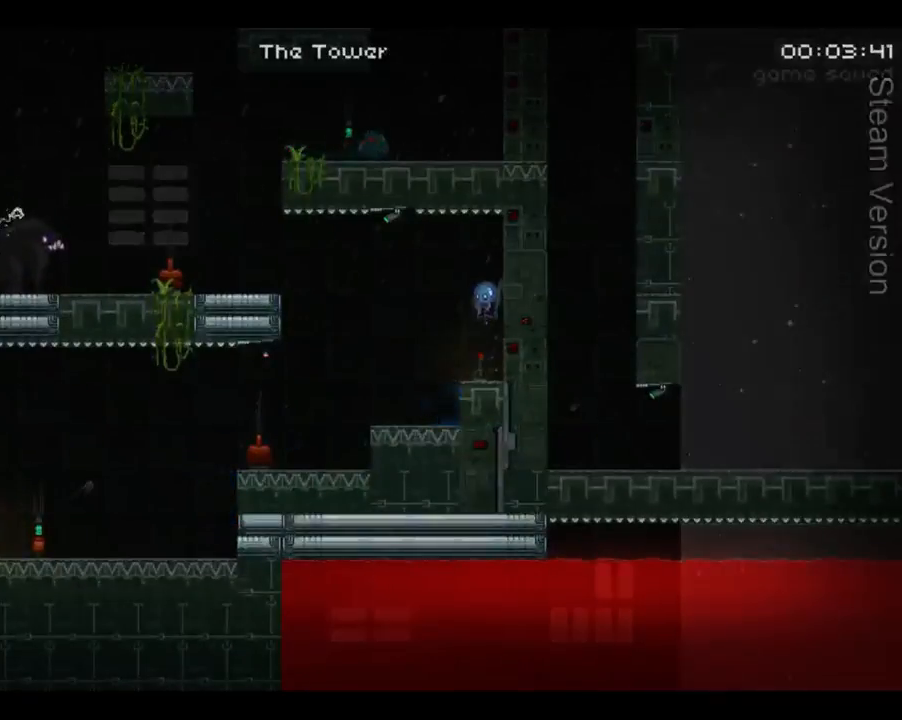
{"buttons": ["A", "DPAD_LEFT"], "left_stick": "center", "events": [[100, "X", "down"], [167, "X", "up"], [467, "A", "down"], [500, "DPAD_LEFT", "down"]]}
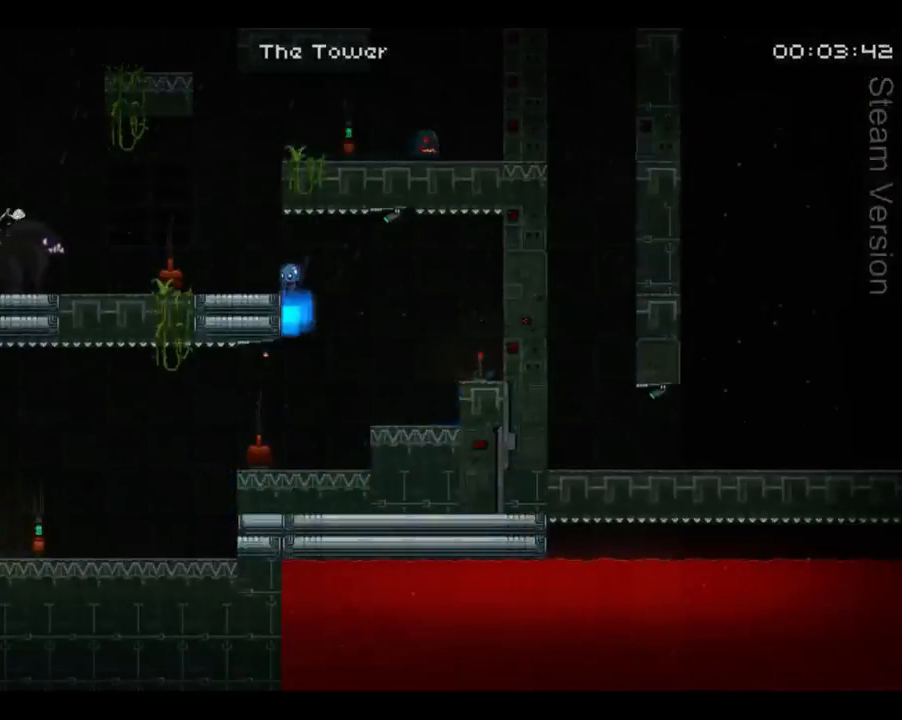
{"buttons": ["A"], "left_stick": "center", "events": [[33, "A", "up"], [133, "DPAD_LEFT", "up"], [467, "A", "down"]]}
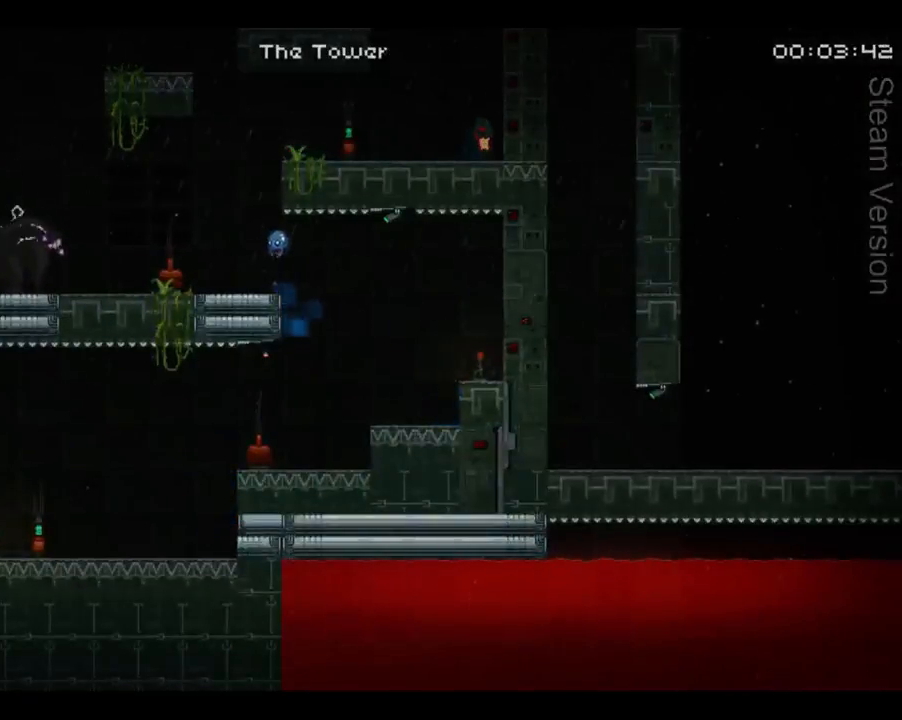
{"buttons": [], "left_stick": "center", "events": [[33, "DPAD_LEFT", "down"], [200, "DPAD_LEFT", "up"], [433, "A", "up"]]}
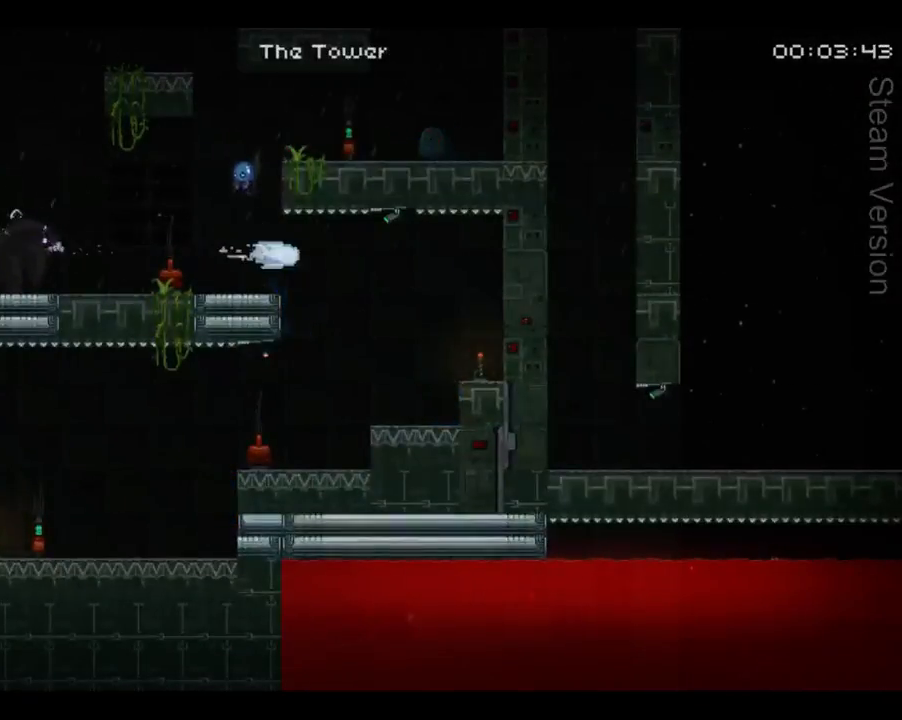
{"buttons": ["A", "DPAD_RIGHT"], "left_stick": "center", "events": [[67, "X", "down"], [133, "X", "up"], [400, "DPAD_RIGHT", "down"], [433, "A", "down"]]}
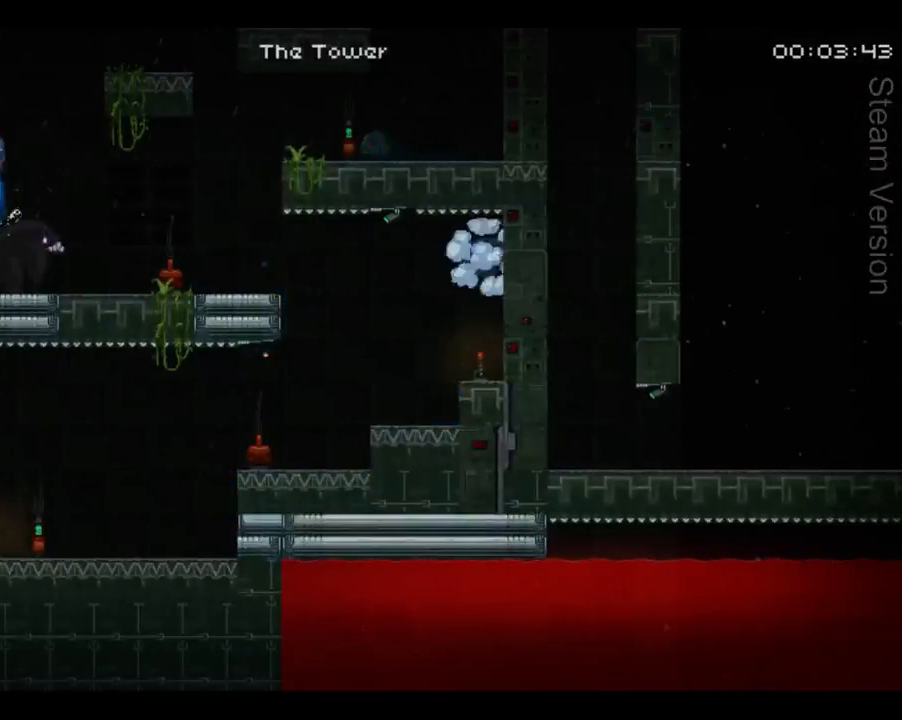
{"buttons": ["DPAD_RIGHT"], "left_stick": "center", "events": [[100, "A", "up"], [200, "X", "down"], [267, "X", "up"]]}
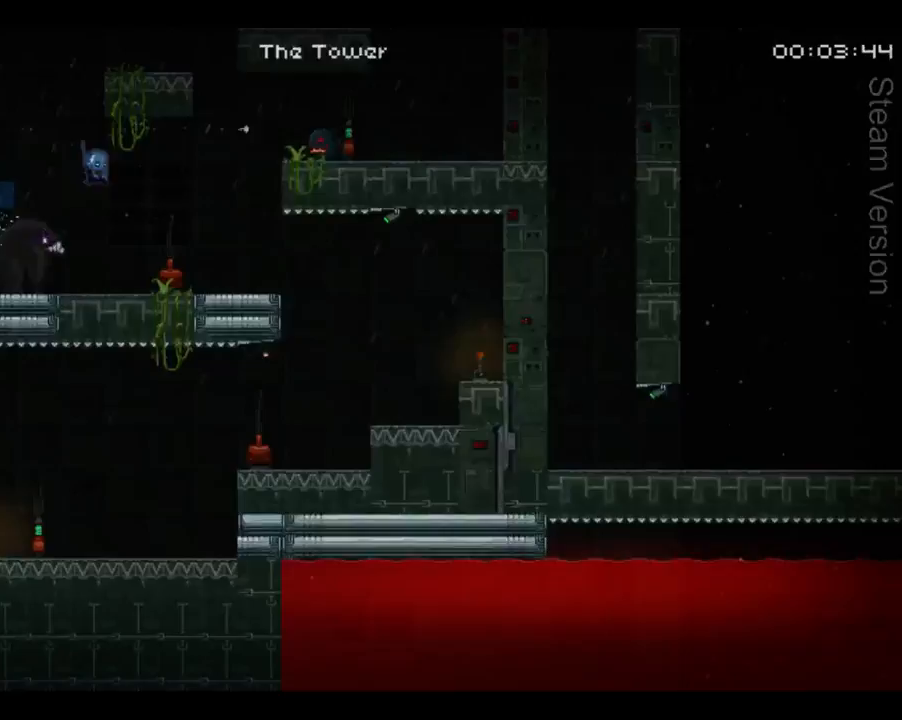
{"buttons": ["A"], "left_stick": "center", "events": [[400, "DPAD_RIGHT", "up"], [467, "A", "down"]]}
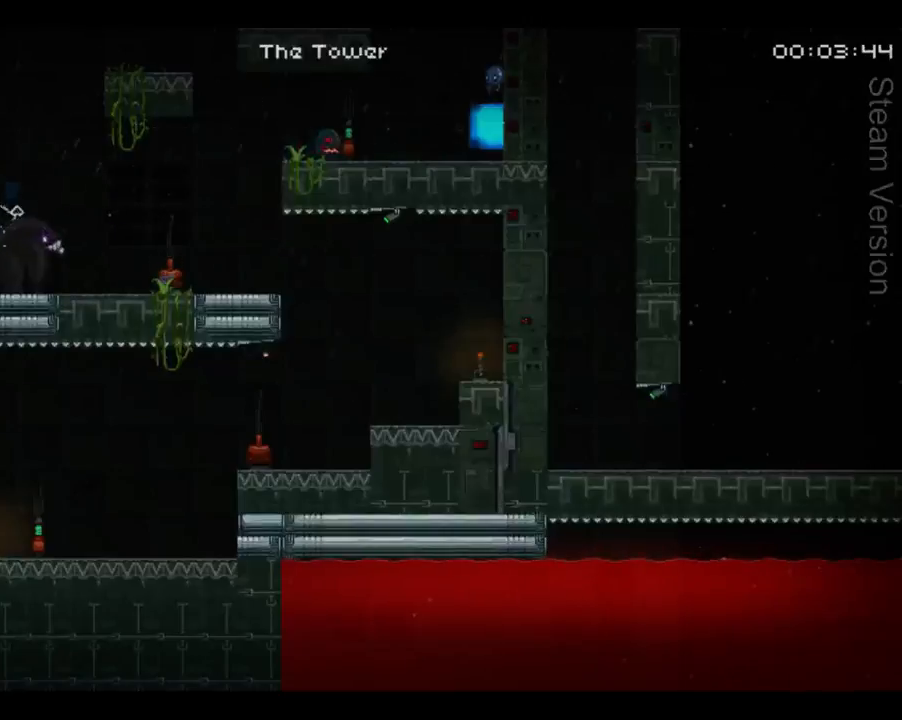
{"buttons": [], "left_stick": "center", "events": [[33, "A", "up"], [67, "DPAD_LEFT", "down"], [133, "DPAD_LEFT", "up"], [167, "X", "down"], [200, "X", "up"]]}
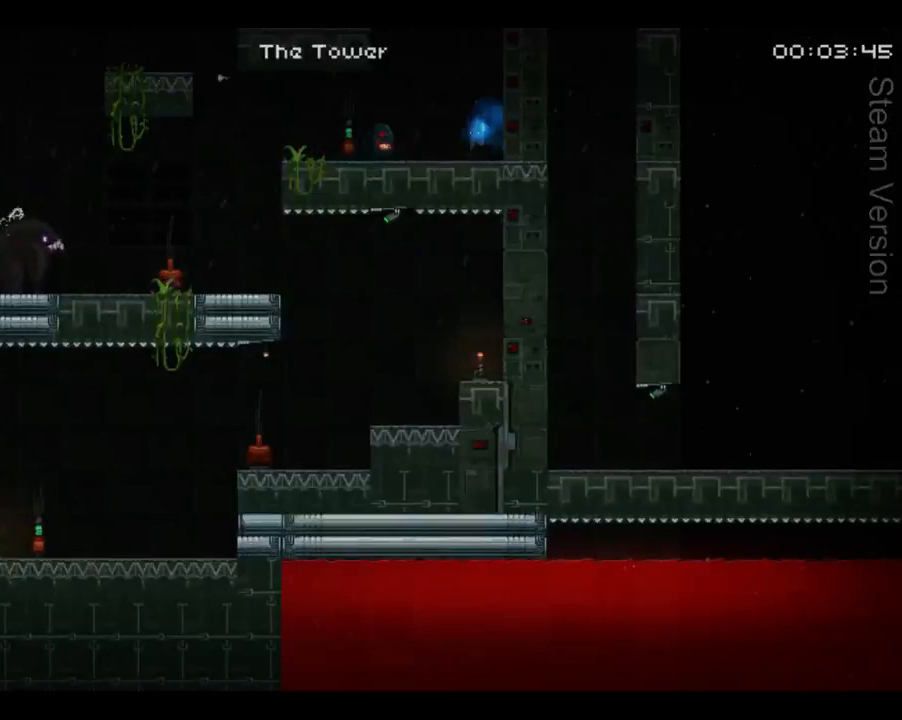
{"buttons": [], "left_stick": "center", "events": [[133, "A", "down"], [133, "DPAD_LEFT", "down"], [200, "A", "up"], [400, "DPAD_LEFT", "up"]]}
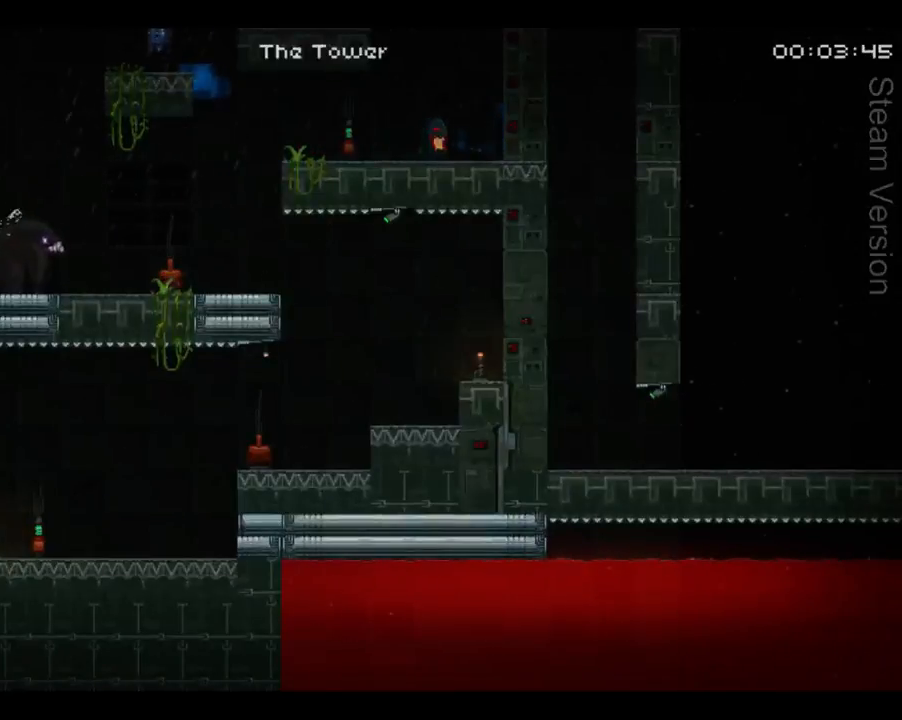
{"buttons": ["A", "DPAD_RIGHT"], "left_stick": "center", "events": [[133, "DPAD_RIGHT", "down"], [167, "A", "down"]]}
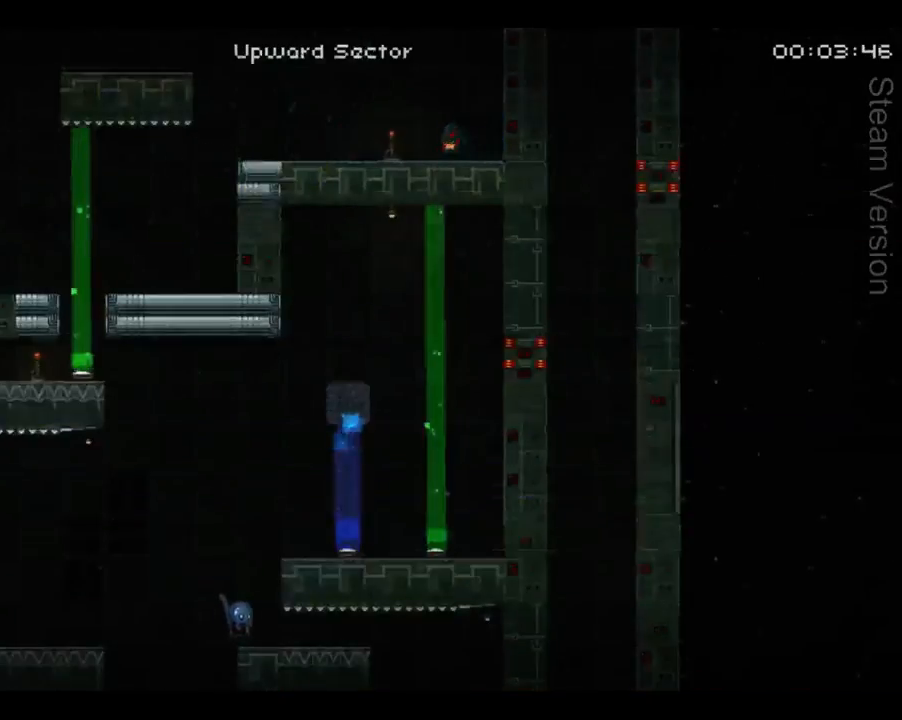
{"buttons": ["A", "DPAD_RIGHT"], "left_stick": "center", "events": [[67, "A", "up"], [100, "DPAD_RIGHT", "up"], [267, "A", "down"], [400, "DPAD_RIGHT", "down"]]}
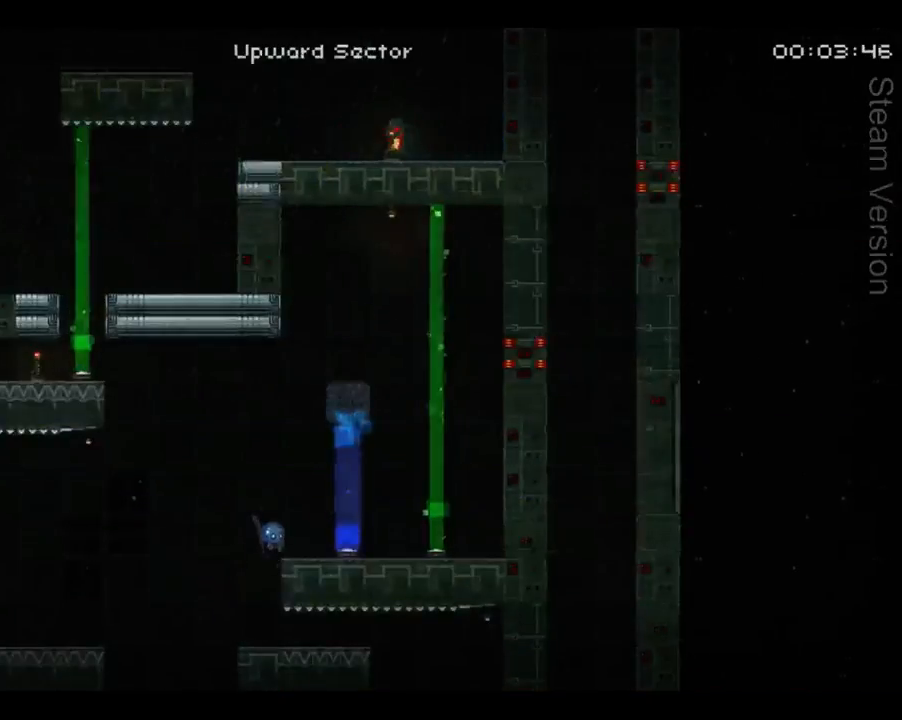
{"buttons": ["DPAD_RIGHT"], "left_stick": "center", "events": [[167, "A", "up"]]}
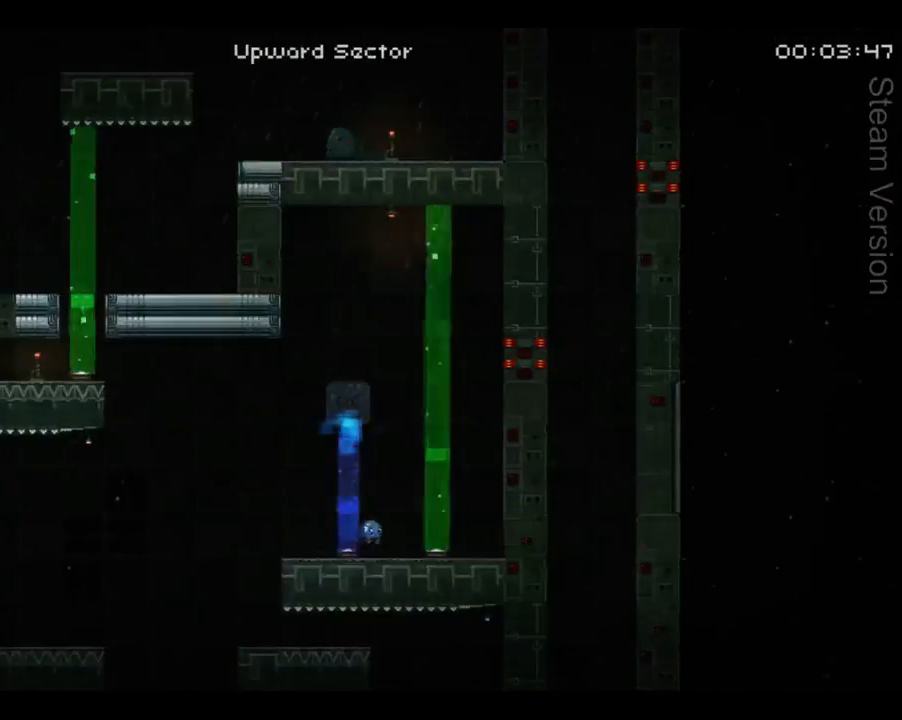
{"buttons": ["DPAD_LEFT"], "left_stick": "center", "events": [[100, "DPAD_RIGHT", "up"], [100, "X", "down"], [167, "X", "up"], [267, "DPAD_LEFT", "down"]]}
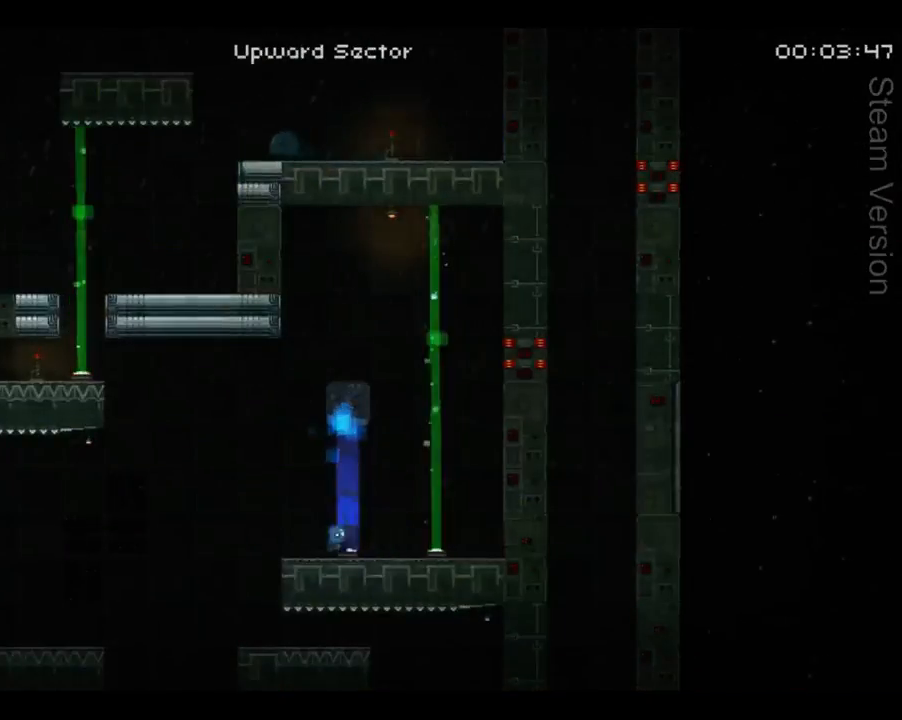
{"buttons": ["DPAD_LEFT"], "left_stick": "center", "events": []}
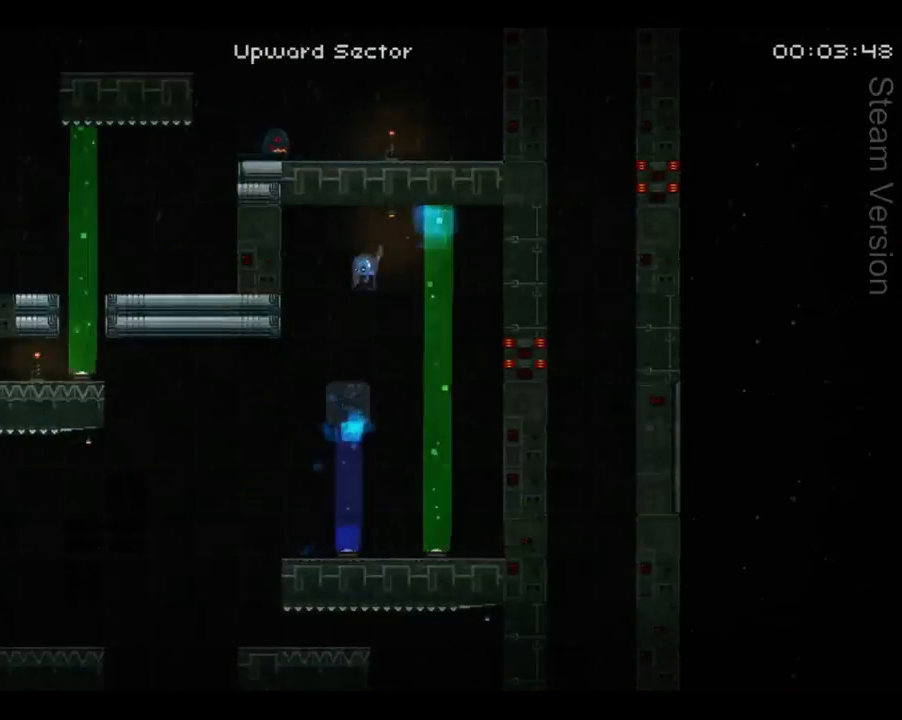
{"buttons": [], "left_stick": "center", "events": [[200, "X", "down"], [300, "X", "up"], [333, "DPAD_LEFT", "up"]]}
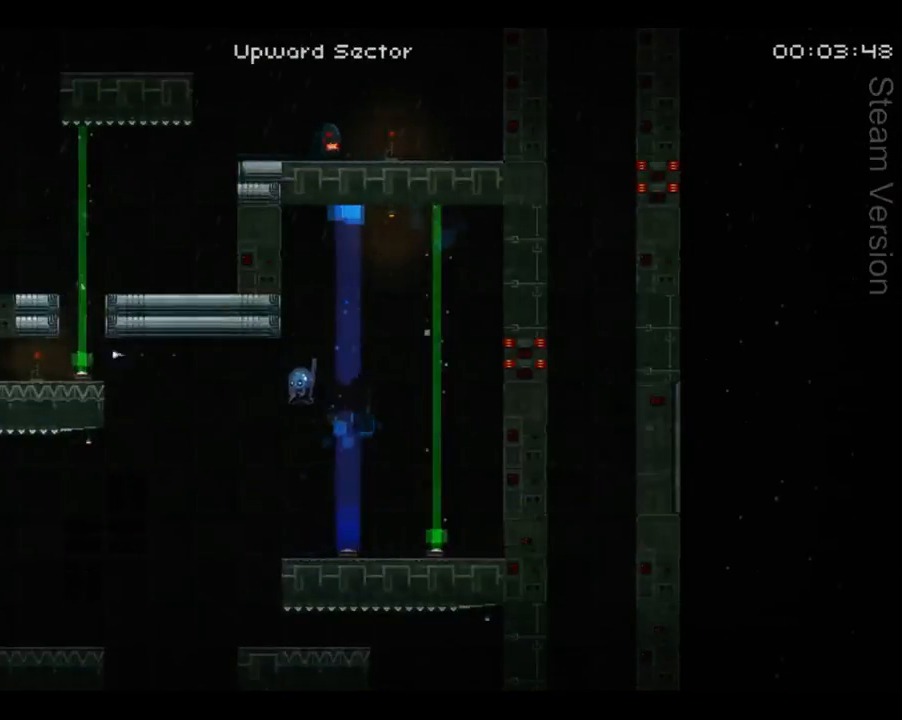
{"buttons": ["DPAD_RIGHT"], "left_stick": "center", "events": [[100, "DPAD_RIGHT", "down"], [267, "DPAD_RIGHT", "up"], [433, "DPAD_RIGHT", "down"]]}
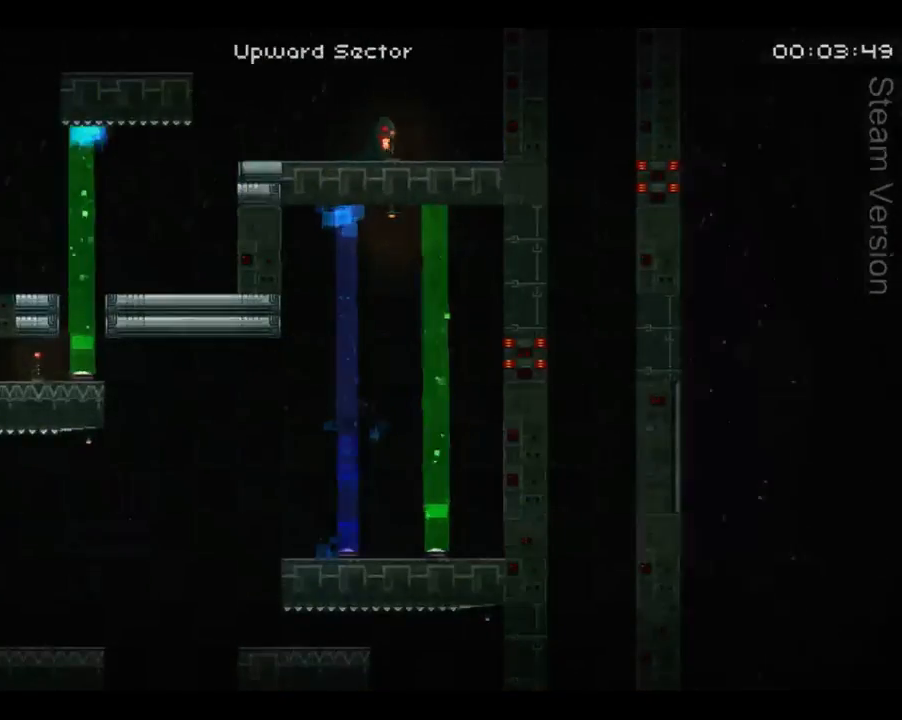
{"buttons": ["DPAD_RIGHT"], "left_stick": "center", "events": [[100, "DPAD_RIGHT", "up"], [400, "DPAD_RIGHT", "down"]]}
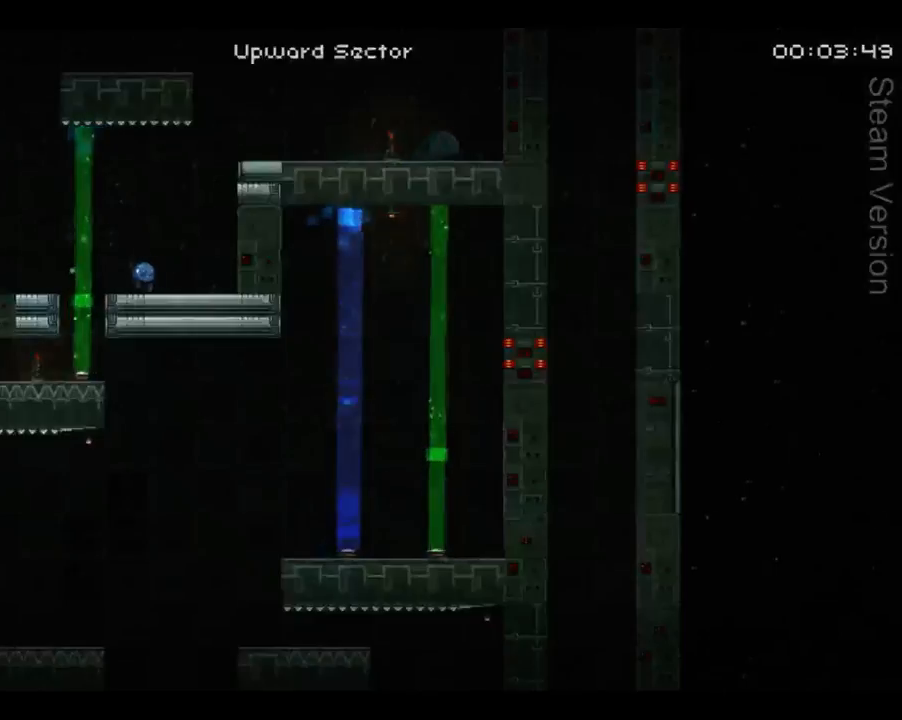
{"buttons": ["A", "X", "DPAD_RIGHT"], "left_stick": "center", "events": [[67, "A", "down"], [133, "X", "down"]]}
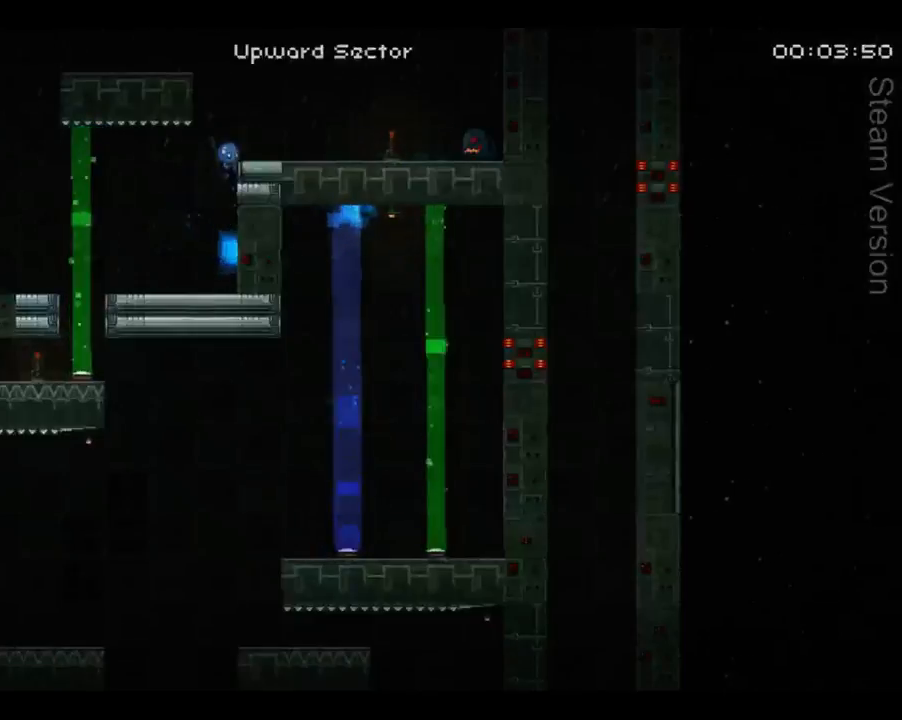
{"buttons": ["A", "DPAD_LEFT"], "left_stick": "center", "events": [[267, "X", "up"], [300, "A", "up"], [367, "DPAD_RIGHT", "up"], [433, "A", "down"], [433, "DPAD_LEFT", "down"]]}
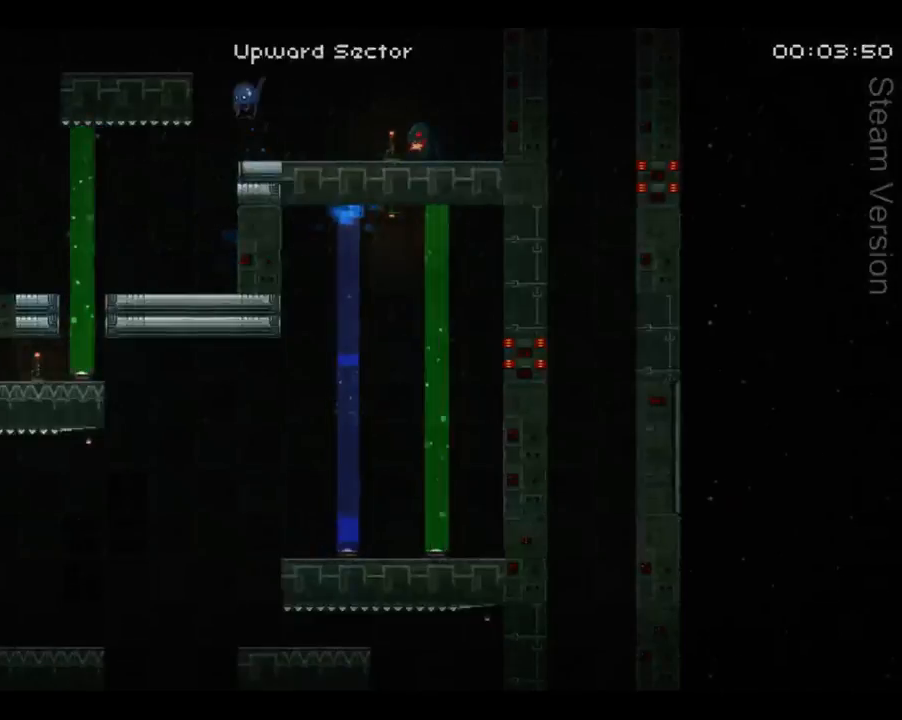
{"buttons": ["DPAD_LEFT"], "left_stick": "center", "events": [[300, "A", "up"]]}
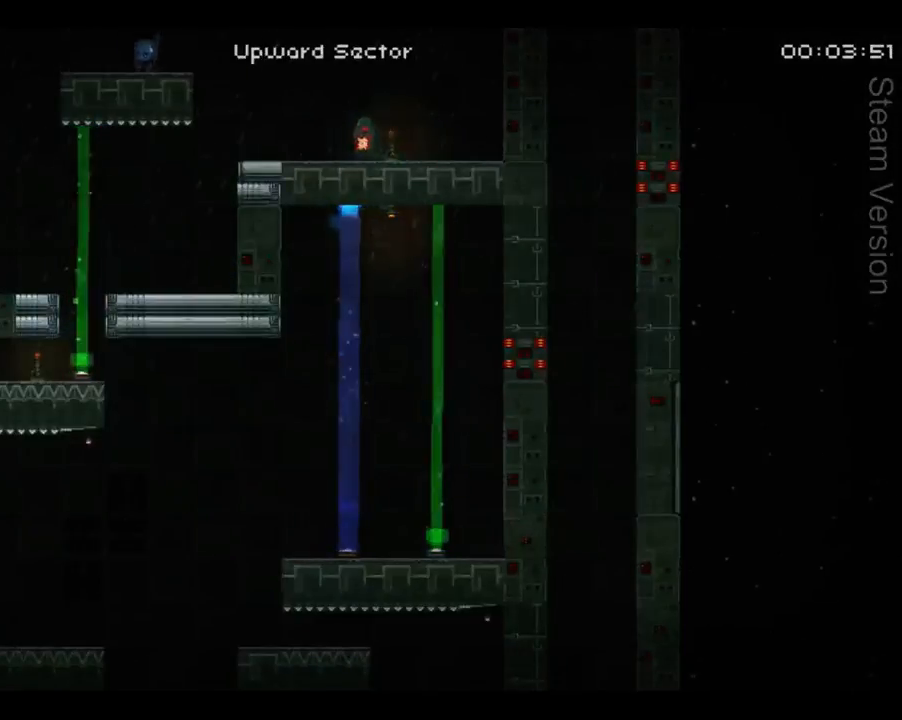
{"buttons": ["A", "DPAD_LEFT"], "left_stick": "center", "events": [[100, "A", "down"]]}
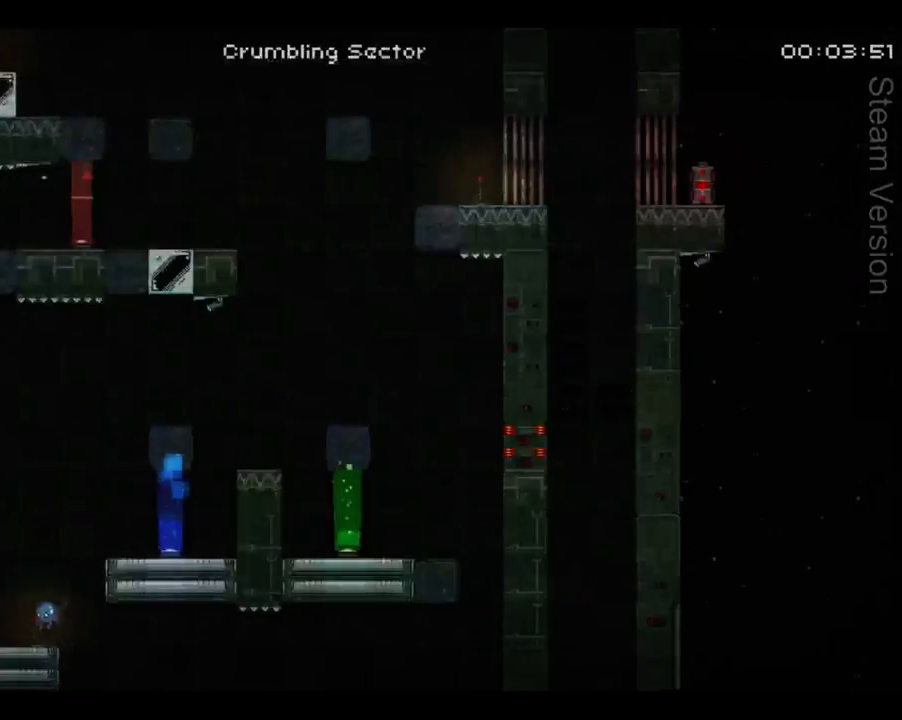
{"buttons": ["A", "DPAD_RIGHT"], "left_stick": "center", "events": [[33, "A", "up"], [100, "DPAD_LEFT", "up"], [167, "DPAD_RIGHT", "down"], [200, "A", "down"]]}
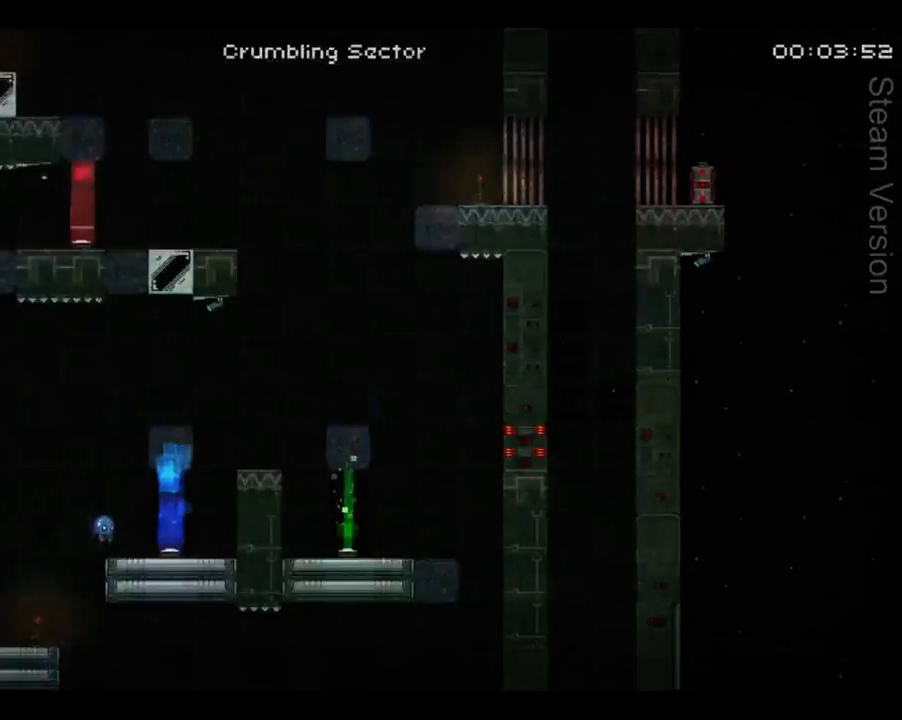
{"buttons": ["A", "DPAD_RIGHT"], "left_stick": "center", "events": [[133, "A", "up"], [467, "A", "down"]]}
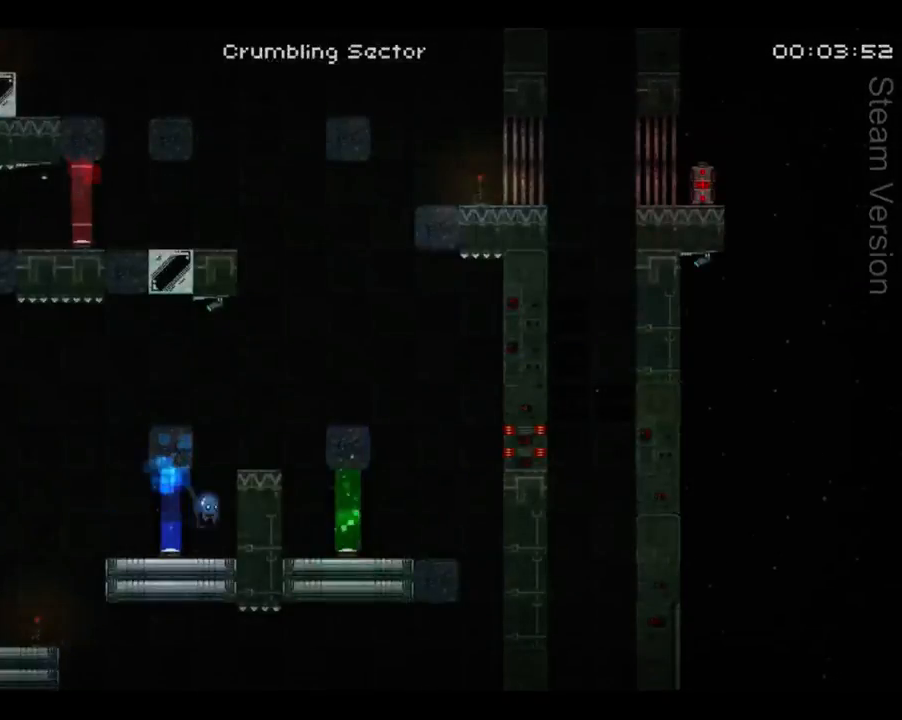
{"buttons": ["DPAD_RIGHT"], "left_stick": "center", "events": [[200, "DPAD_RIGHT", "up"], [233, "DPAD_LEFT", "down"], [267, "B", "down"], [367, "DPAD_LEFT", "up"], [367, "DPAD_RIGHT", "down"], [467, "A", "up"], [500, "B", "up"]]}
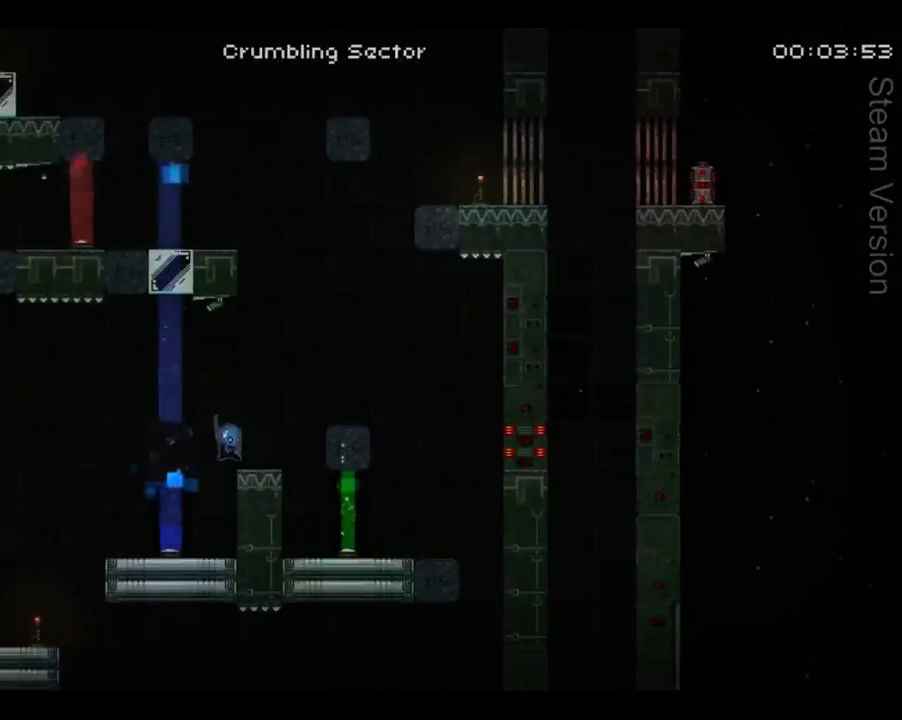
{"buttons": ["B"], "left_stick": "center", "events": [[167, "DPAD_RIGHT", "up"], [200, "B", "down"], [267, "B", "up"], [333, "B", "down"], [400, "B", "up"], [467, "B", "down"]]}
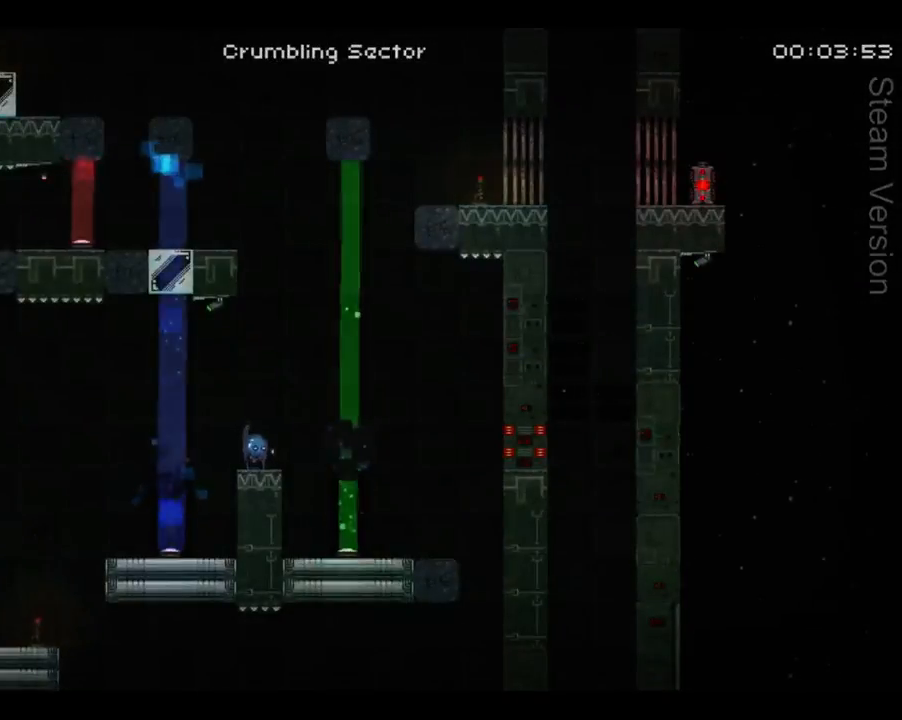
{"buttons": [], "left_stick": "center", "events": [[100, "B", "up"]]}
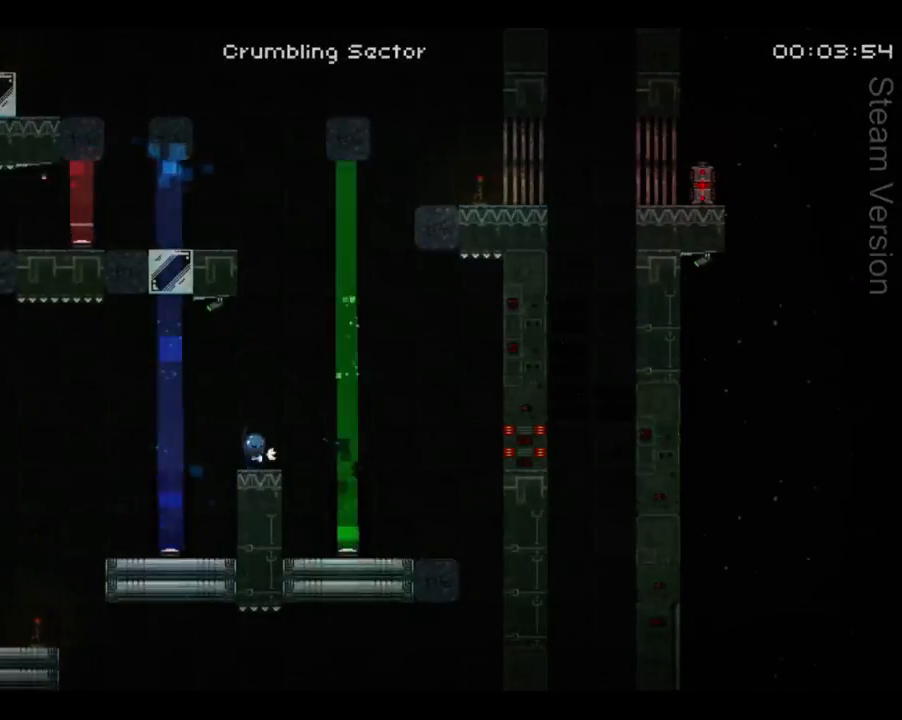
{"buttons": [], "left_stick": "center", "events": [[33, "X", "down"], [133, "X", "up"]]}
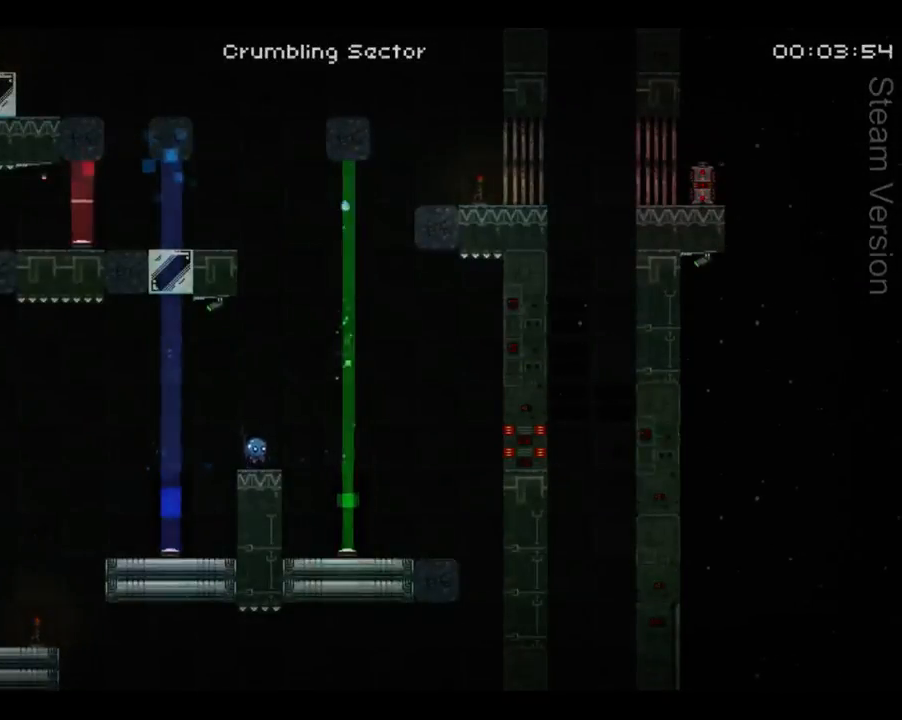
{"buttons": [], "left_stick": "center", "events": [[67, "DPAD_LEFT", "down"], [200, "X", "down"], [267, "DPAD_LEFT", "up"], [333, "X", "up"]]}
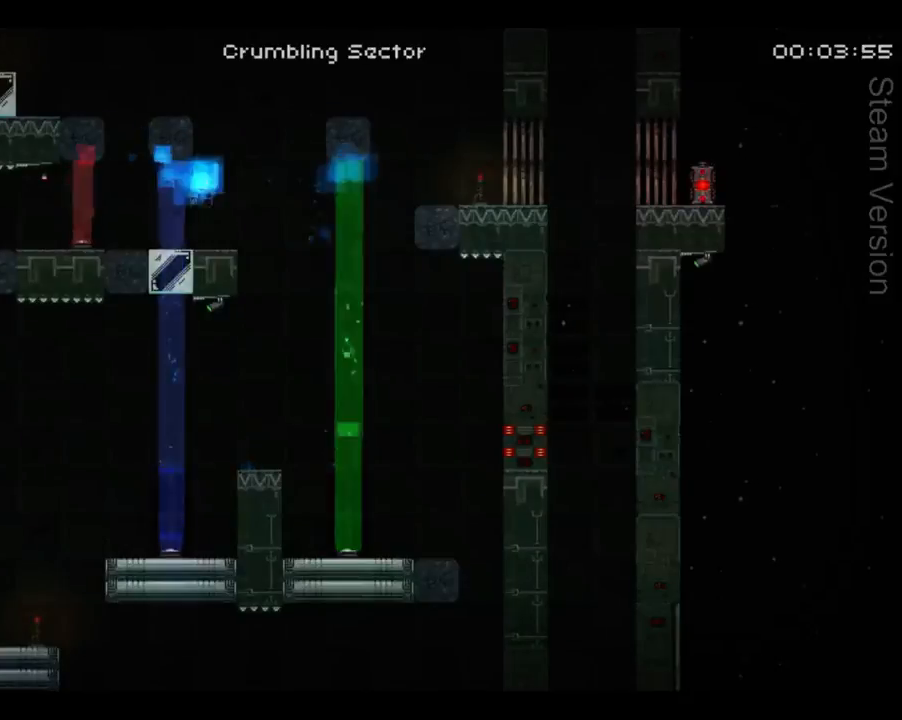
{"buttons": ["A"], "left_stick": "center", "events": [[100, "DPAD_LEFT", "down"], [333, "A", "down"], [433, "DPAD_LEFT", "up"]]}